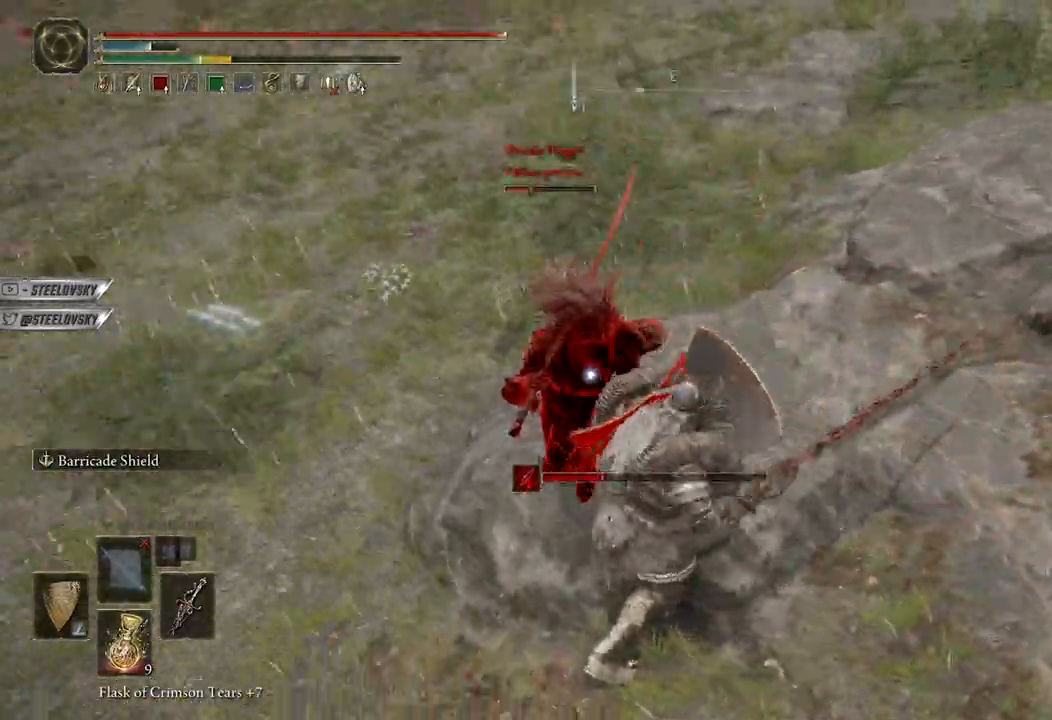
Gameplay with a controller (Xbox layout); each line is a JSON object with the inputs held at the frame after it (dt_ms = milliseconds from this image to that frame). "events" lists button and stick changes between this image and that frame as [ms after this image, input, new state], when the widget could be followed in between.
{"dt_ms": 500, "buttons": ["L1"], "left_stick": "down-right", "right_stick": "center", "events": [[283, "B", "down"], [350, "B", "up"]]}
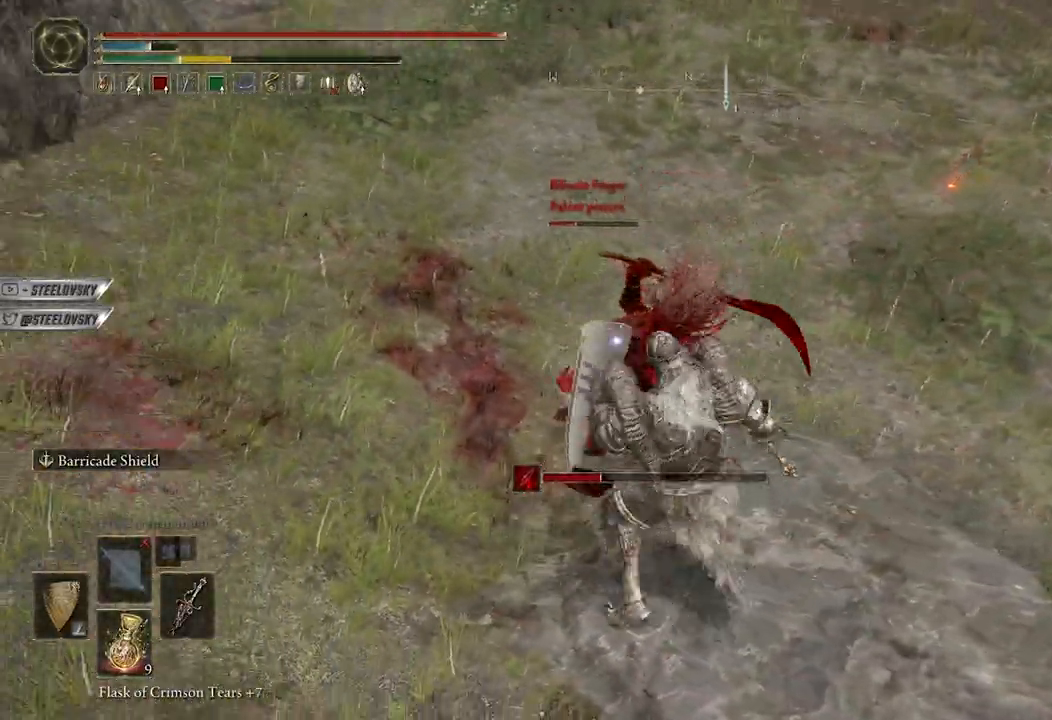
{"dt_ms": 500, "buttons": [], "left_stick": "up-right", "right_stick": "center", "events": [[250, "L1", "up"], [317, "left_stick", "right"], [433, "left_stick", "up-right"]]}
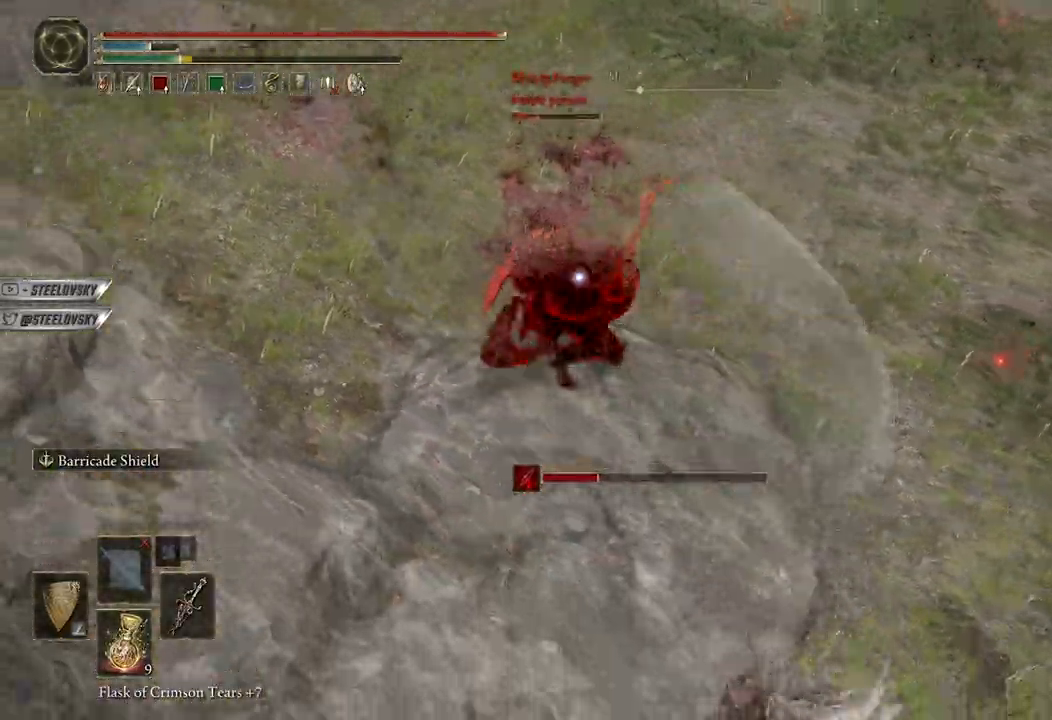
{"dt_ms": 500, "buttons": [], "left_stick": "down-right", "right_stick": "center", "events": [[367, "left_stick", "down-right"]]}
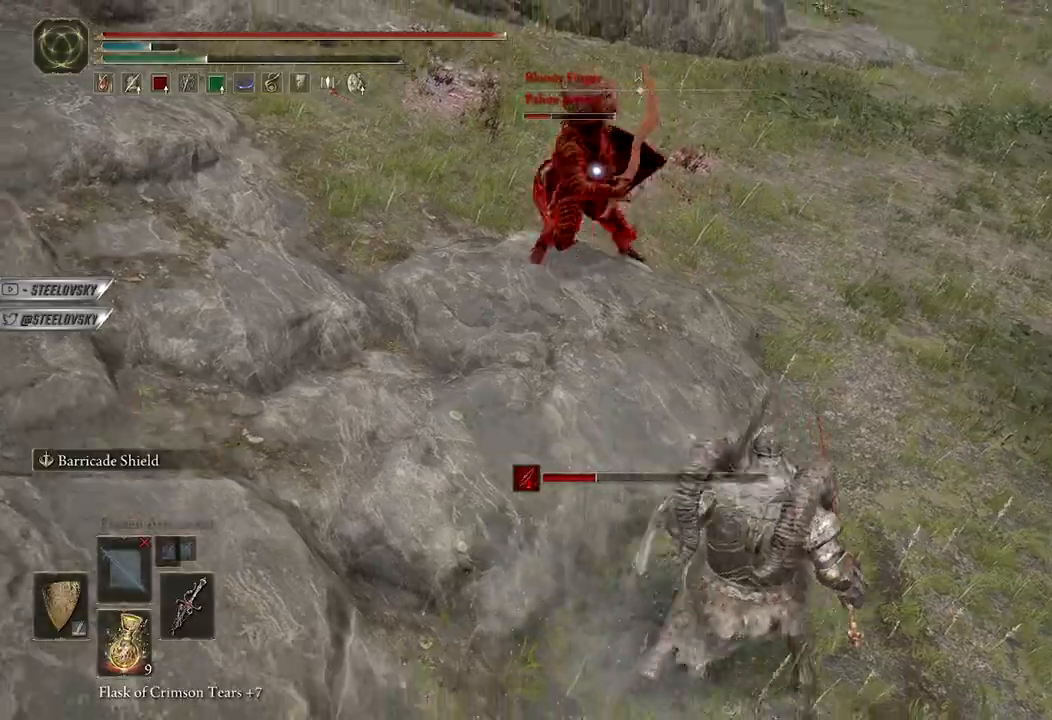
{"dt_ms": 500, "buttons": [], "left_stick": "down-right", "right_stick": "center", "events": [[233, "left_stick", "up-right"], [383, "left_stick", "down-right"]]}
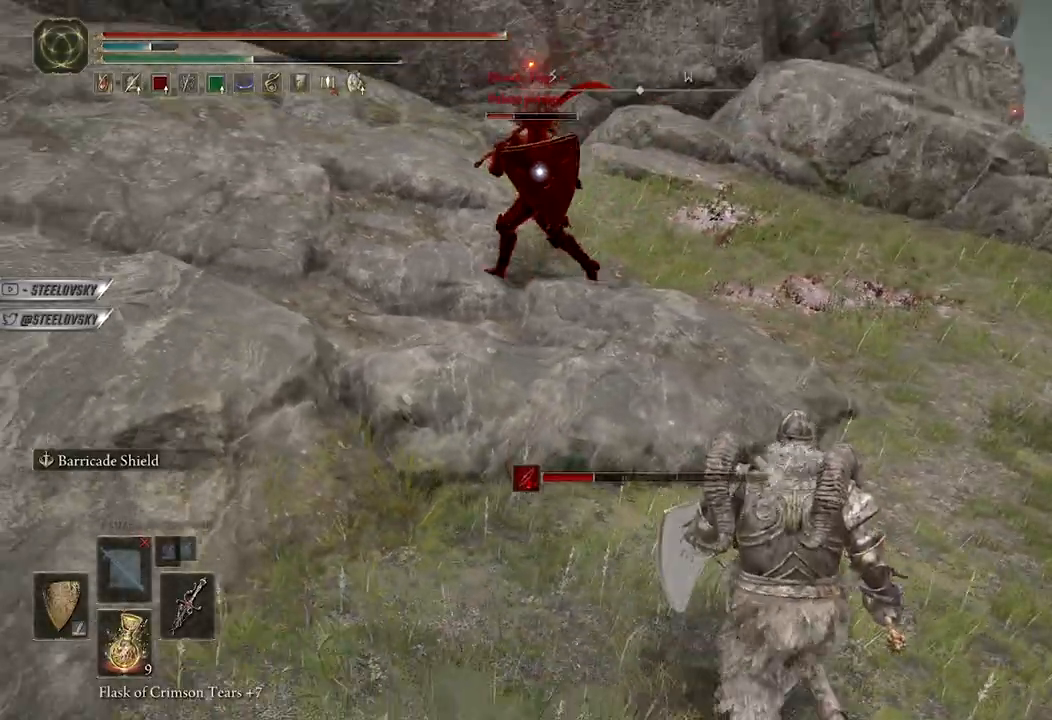
{"dt_ms": 500, "buttons": ["B"], "left_stick": "down-left", "right_stick": "center", "events": [[17, "left_stick", "right"], [200, "right_stick", "up-left"], [217, "R3", "down"], [300, "left_stick", "down-right"], [333, "R3", "up"], [400, "B", "down"], [467, "left_stick", "down-left"], [467, "right_stick", "center"]]}
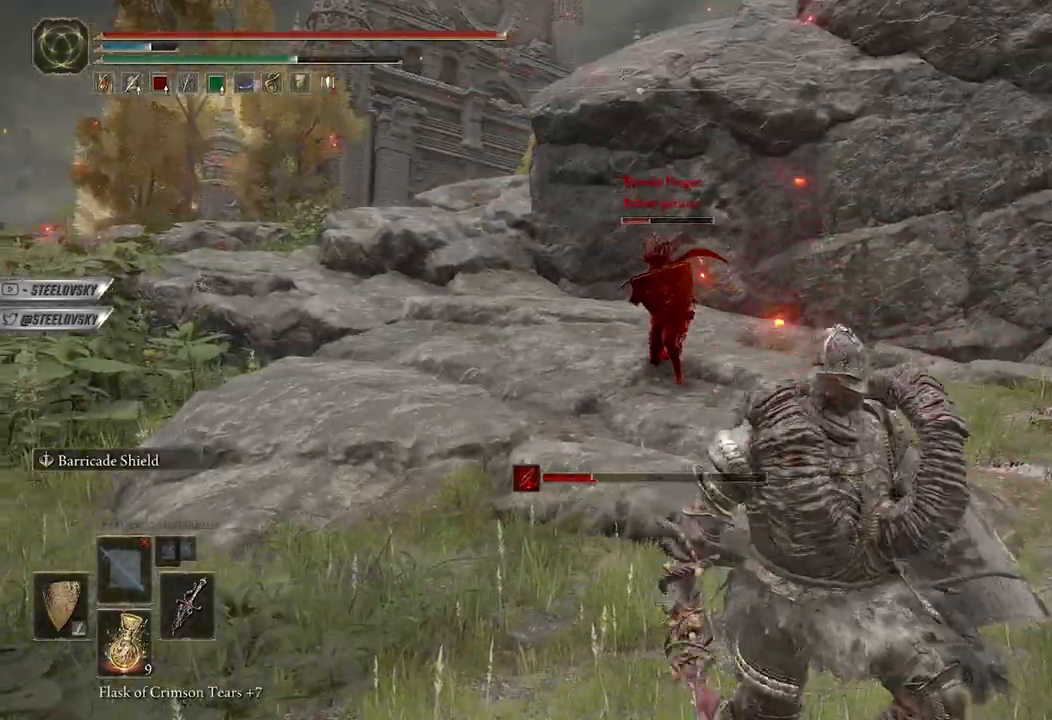
{"dt_ms": 500, "buttons": ["B"], "left_stick": "down-left", "right_stick": "center", "events": [[50, "left_stick", "up-left"], [300, "left_stick", "down-left"]]}
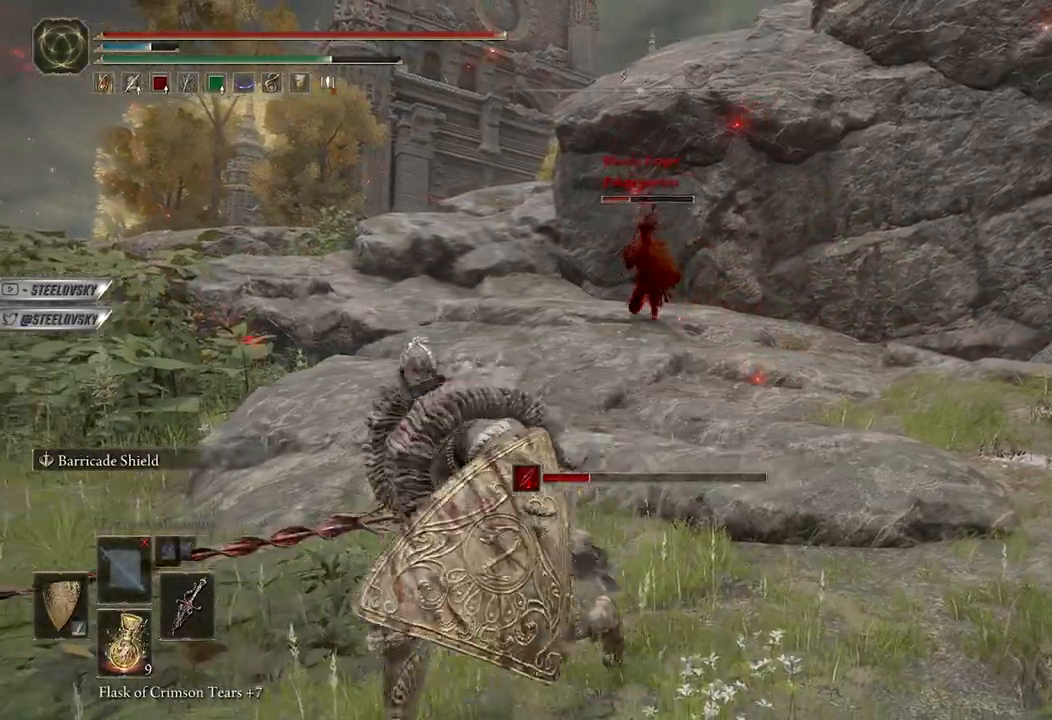
{"dt_ms": 500, "buttons": ["B"], "left_stick": "up", "right_stick": "center", "events": [[67, "left_stick", "up"]]}
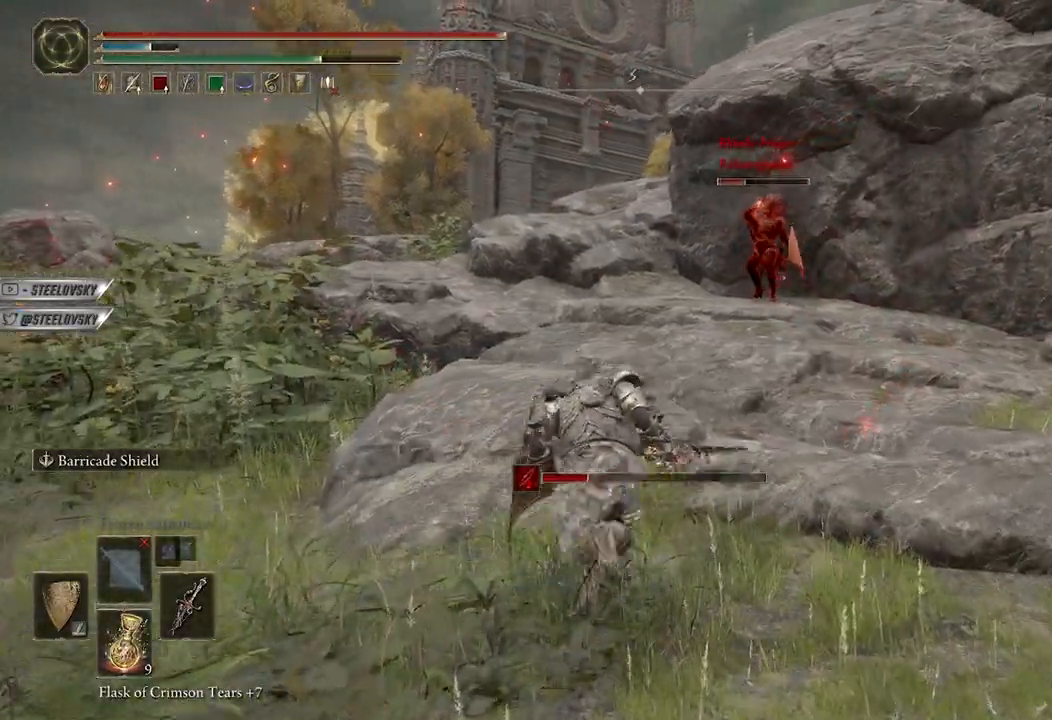
{"dt_ms": 1000, "buttons": [], "left_stick": "center", "right_stick": "center"}
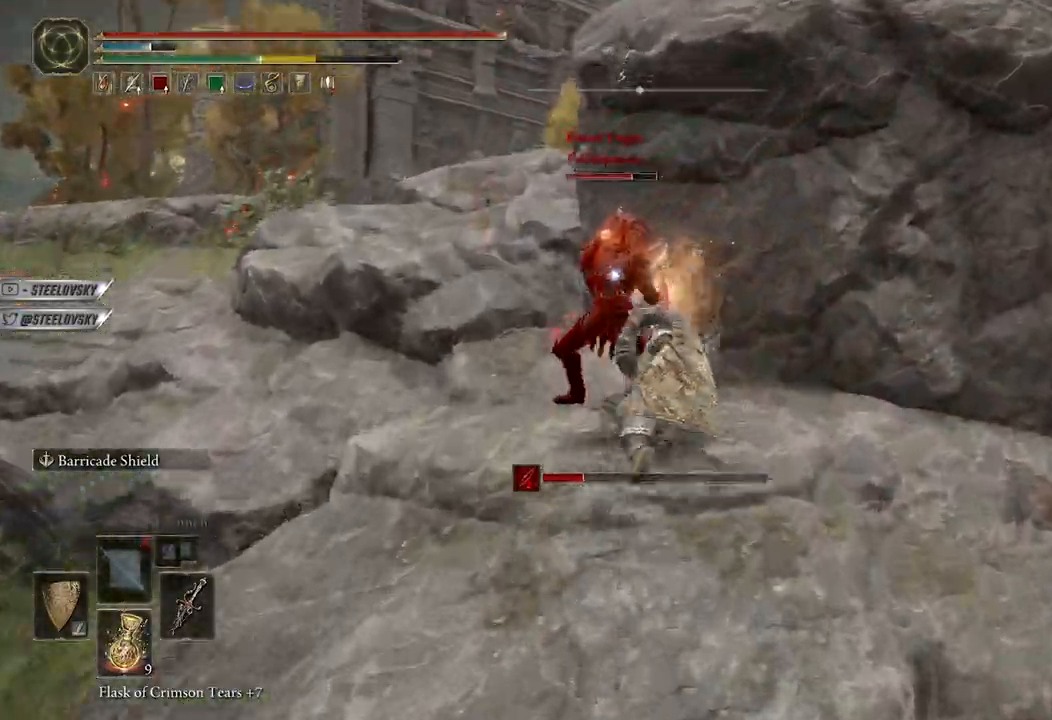
{"dt_ms": 500, "buttons": ["L1"], "left_stick": "up-left", "right_stick": "center", "events": [[150, "left_stick", "left"], [200, "left_stick", "down-left"], [350, "left_stick", "left"], [367, "L1", "down"], [450, "left_stick", "up-left"]]}
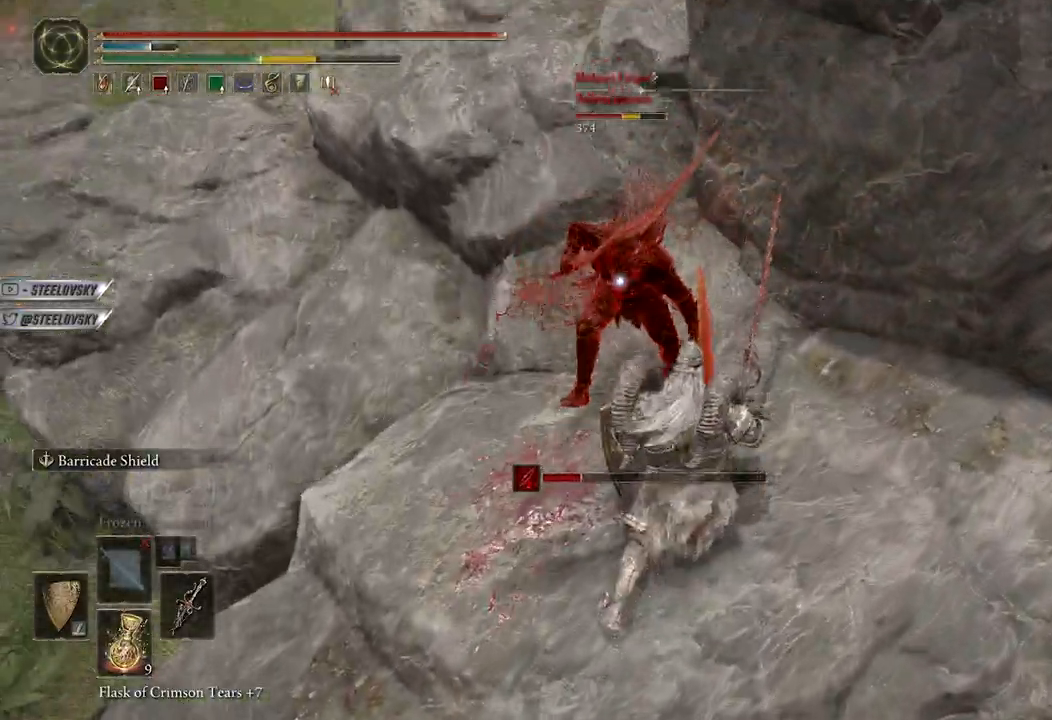
{"dt_ms": 500, "buttons": ["L1"], "left_stick": "up-left", "right_stick": "center", "events": [[300, "R3", "down"], [317, "R1", "down"], [367, "right_stick", "up"], [417, "right_stick", "center"], [450, "R1", "up"], [450, "R3", "up"]]}
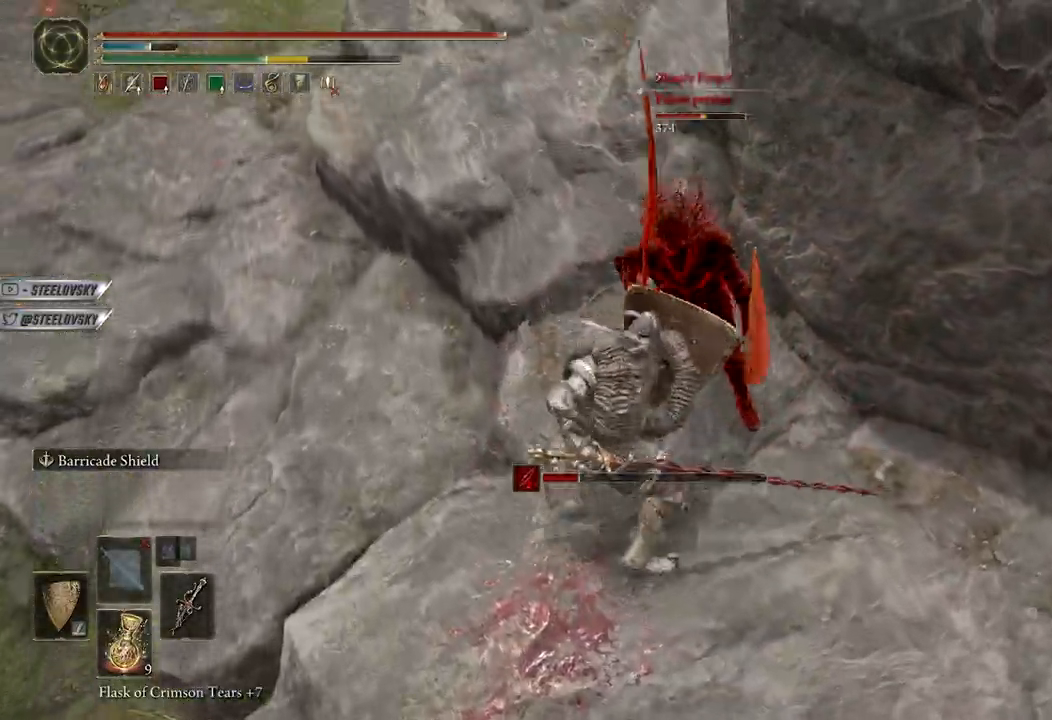
{"dt_ms": 500, "buttons": ["L1"], "left_stick": "up-left", "right_stick": "center", "events": [[33, "left_stick", "left"], [117, "L3", "down"], [183, "R3", "down"], [333, "R3", "up"], [417, "L3", "up"], [417, "left_stick", "up-left"]]}
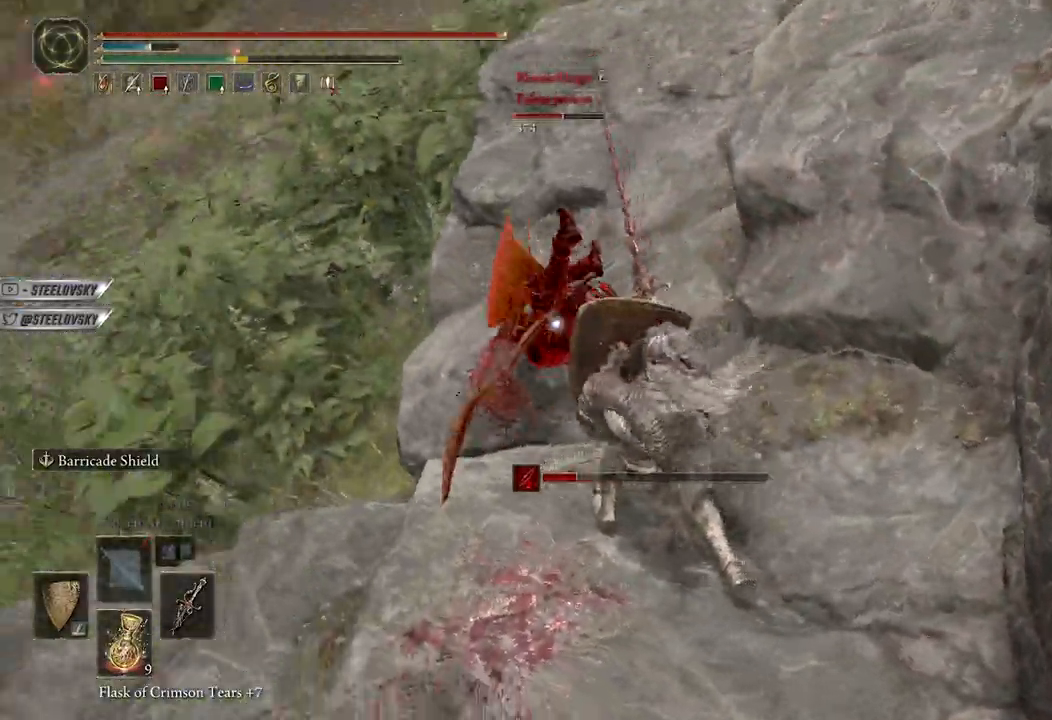
{"dt_ms": 500, "buttons": ["B"], "left_stick": "up-right", "right_stick": "center", "events": [[100, "L1", "up"], [150, "B", "down"], [183, "left_stick", "up"], [450, "left_stick", "up-right"]]}
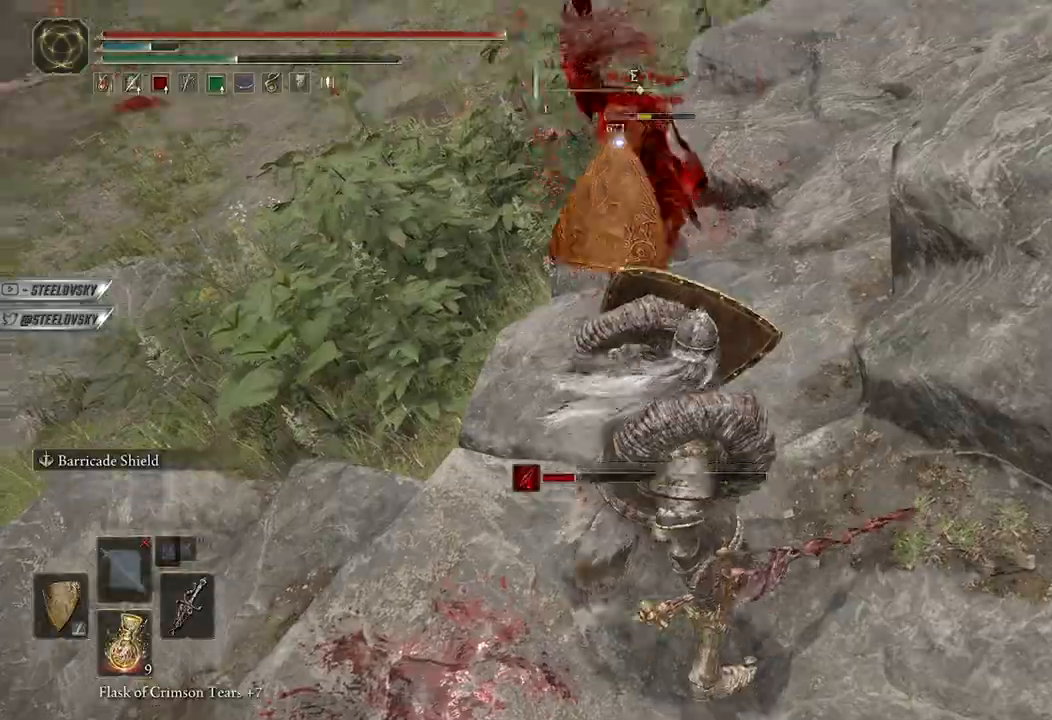
{"dt_ms": 500, "buttons": [], "left_stick": "up-left", "right_stick": "center", "events": [[267, "R2", "down"], [283, "left_stick", "up-left"], [383, "R2", "up"], [467, "B", "up"]]}
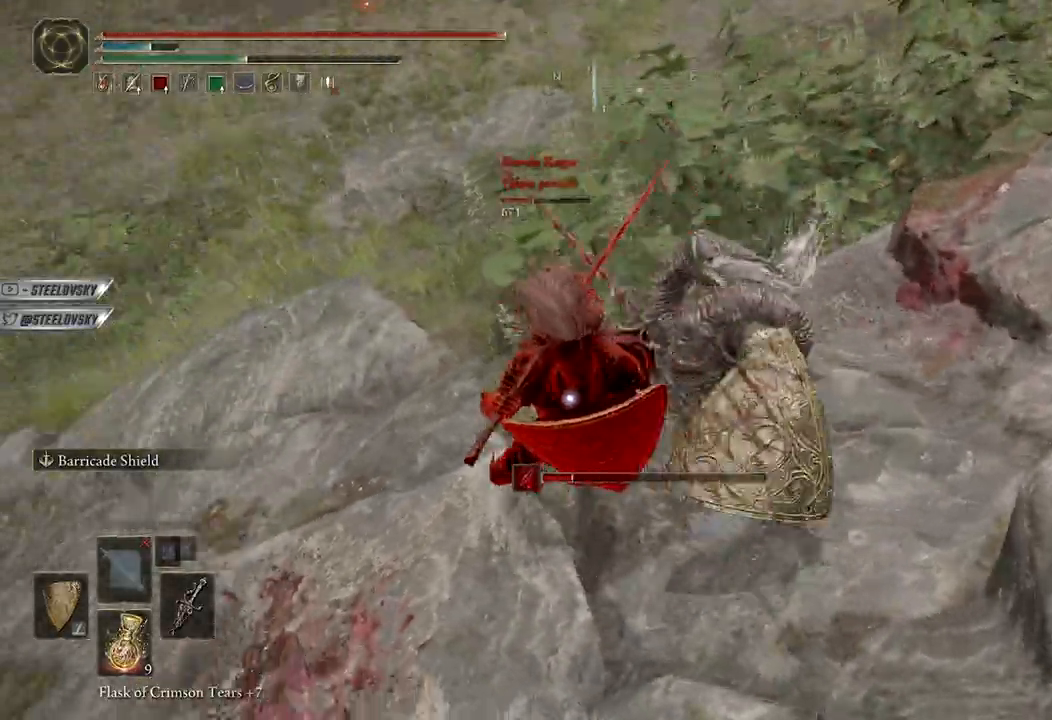
{"dt_ms": 500, "buttons": [], "left_stick": "up-left", "right_stick": "center", "events": []}
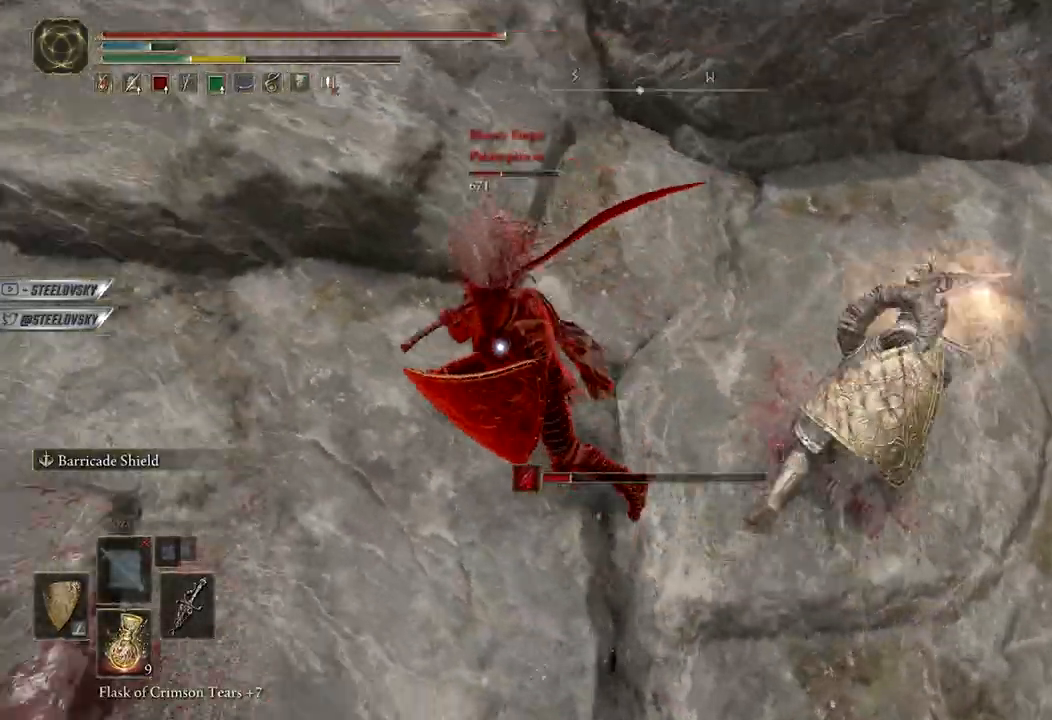
{"dt_ms": 500, "buttons": [], "left_stick": "up-right", "right_stick": "center", "events": [[133, "left_stick", "up-right"], [217, "left_stick", "right"], [483, "left_stick", "up-right"]]}
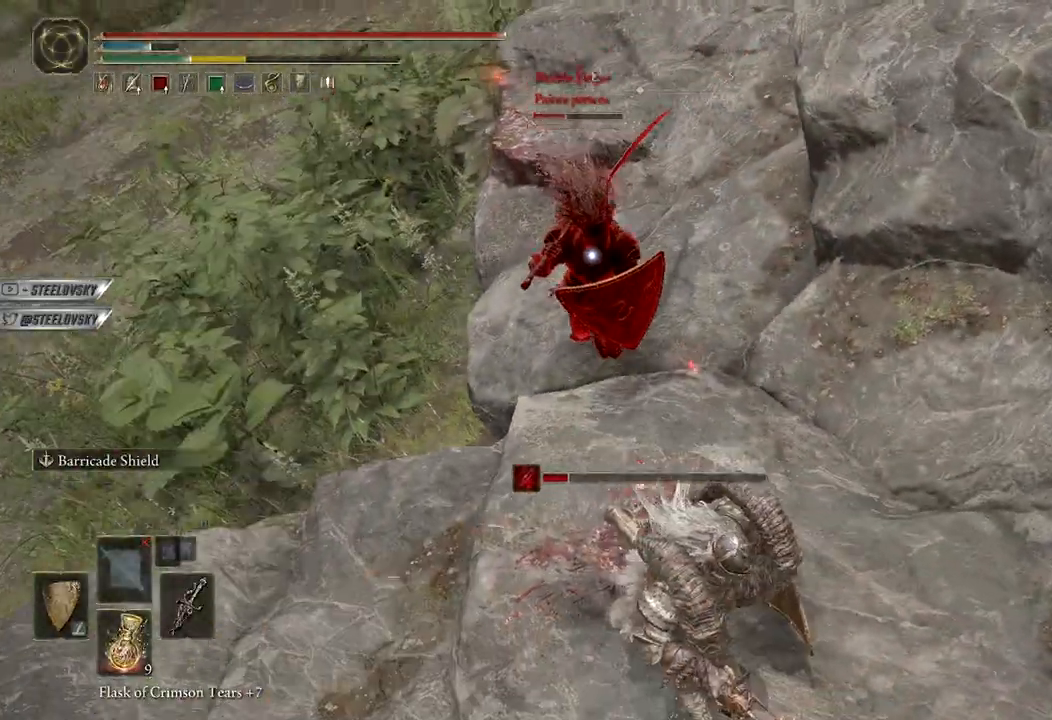
{"dt_ms": 500, "buttons": ["L1"], "left_stick": "up-left", "right_stick": "center", "events": [[67, "R3", "down"], [133, "left_stick", "up-left"], [150, "R3", "up"], [233, "L1", "down"], [367, "R3", "down"], [467, "R3", "up"]]}
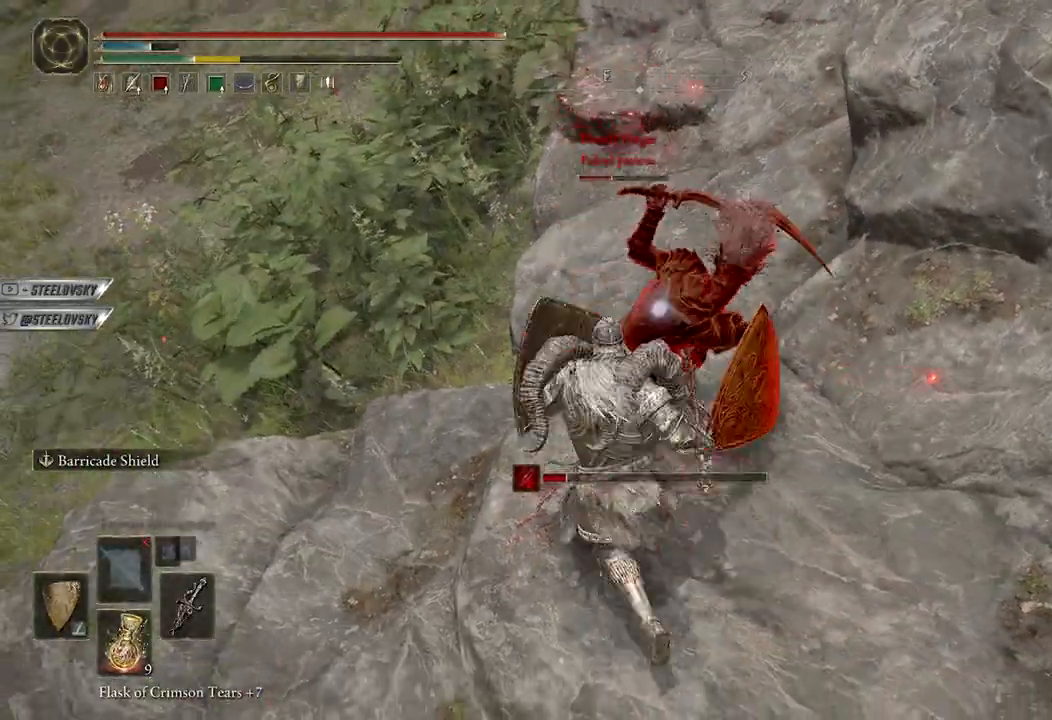
{"dt_ms": 1000, "buttons": [], "left_stick": "down", "right_stick": "center"}
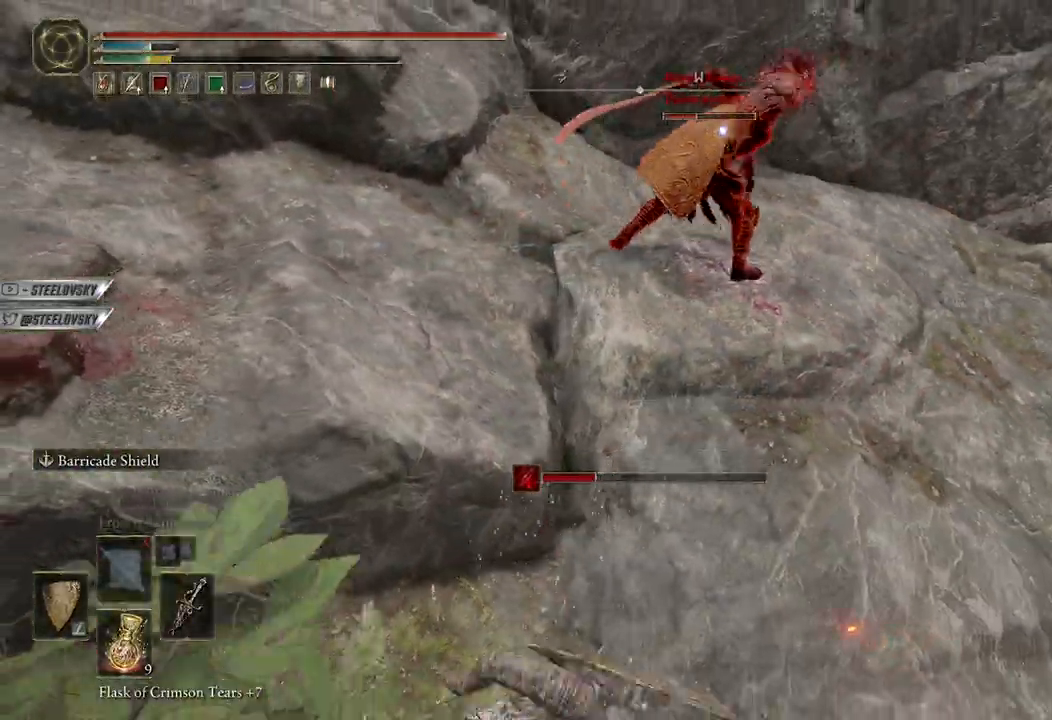
{"dt_ms": 500, "buttons": ["R3"], "left_stick": "right", "right_stick": "center", "events": [[317, "left_stick", "center"], [417, "R3", "down"], [483, "left_stick", "right"]]}
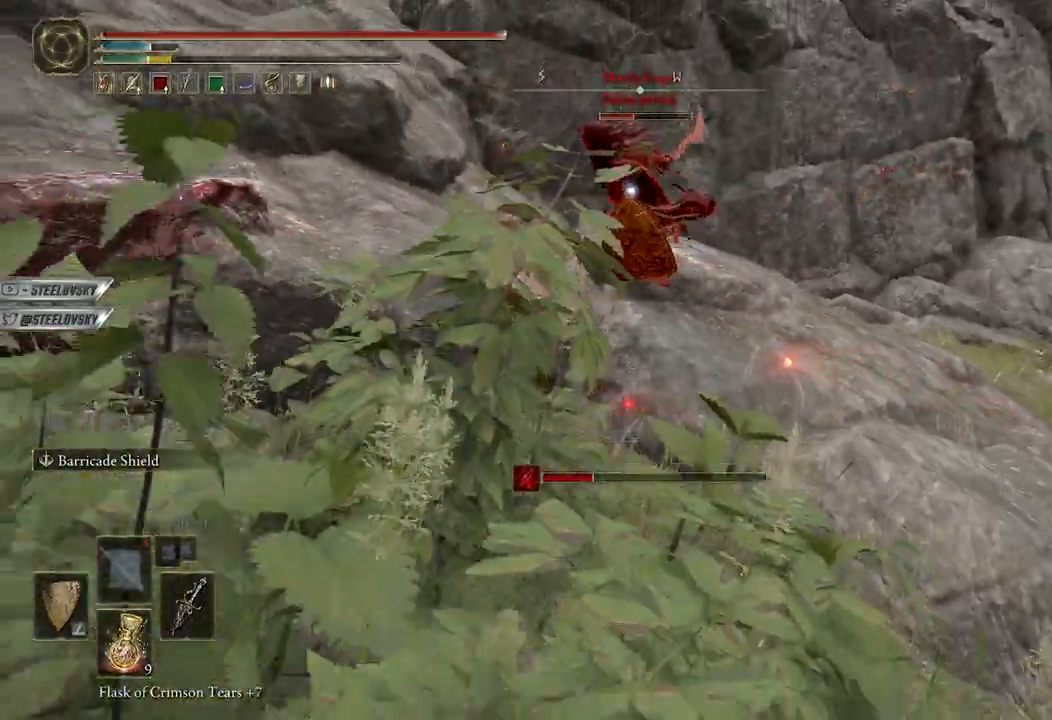
{"dt_ms": 500, "buttons": [], "left_stick": "up-right", "right_stick": "left", "events": [[17, "R3", "up"], [267, "left_stick", "up-right"], [367, "left_stick", "up"], [433, "right_stick", "left"], [500, "left_stick", "up-right"]]}
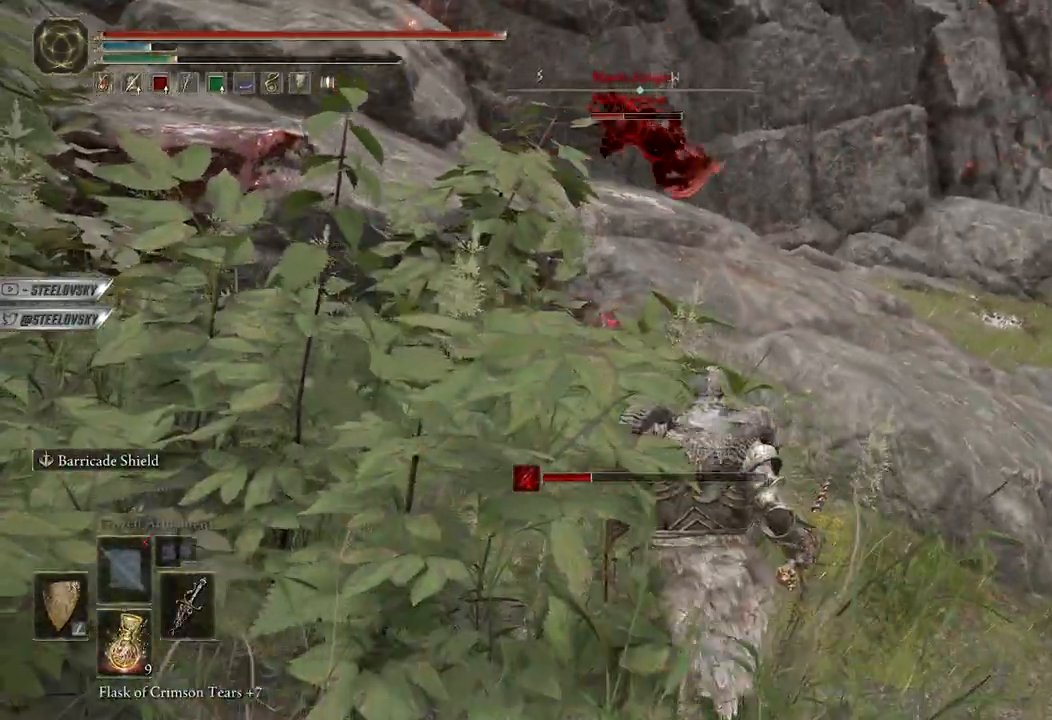
{"dt_ms": 500, "buttons": ["B"], "left_stick": "right", "right_stick": "center", "events": [[67, "right_stick", "center"], [217, "B", "down"], [217, "left_stick", "right"]]}
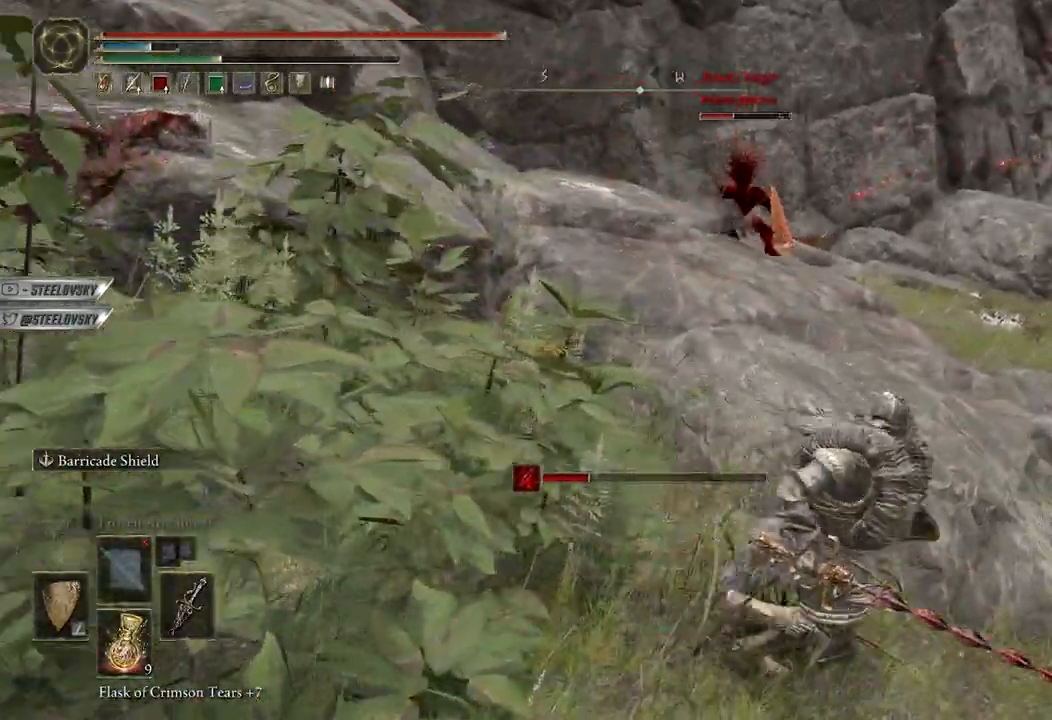
{"dt_ms": 500, "buttons": ["B"], "left_stick": "up-right", "right_stick": "center", "events": [[133, "left_stick", "up-right"]]}
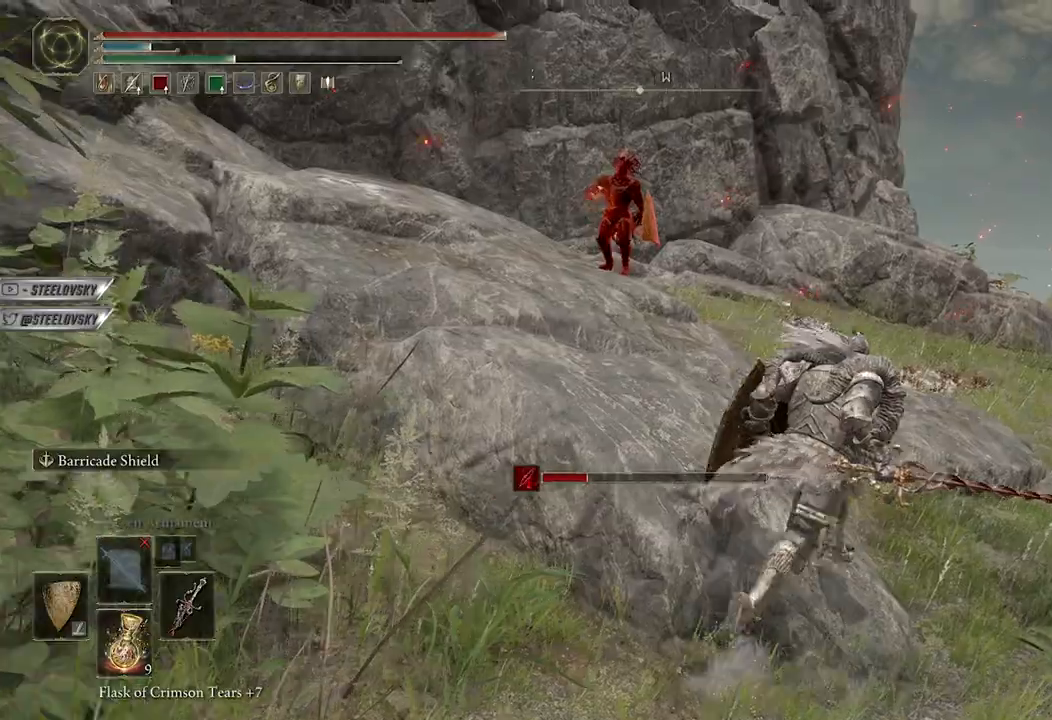
{"dt_ms": 500, "buttons": ["B"], "left_stick": "up", "right_stick": "center", "events": [[67, "left_stick", "up"], [283, "A", "down"], [500, "A", "up"]]}
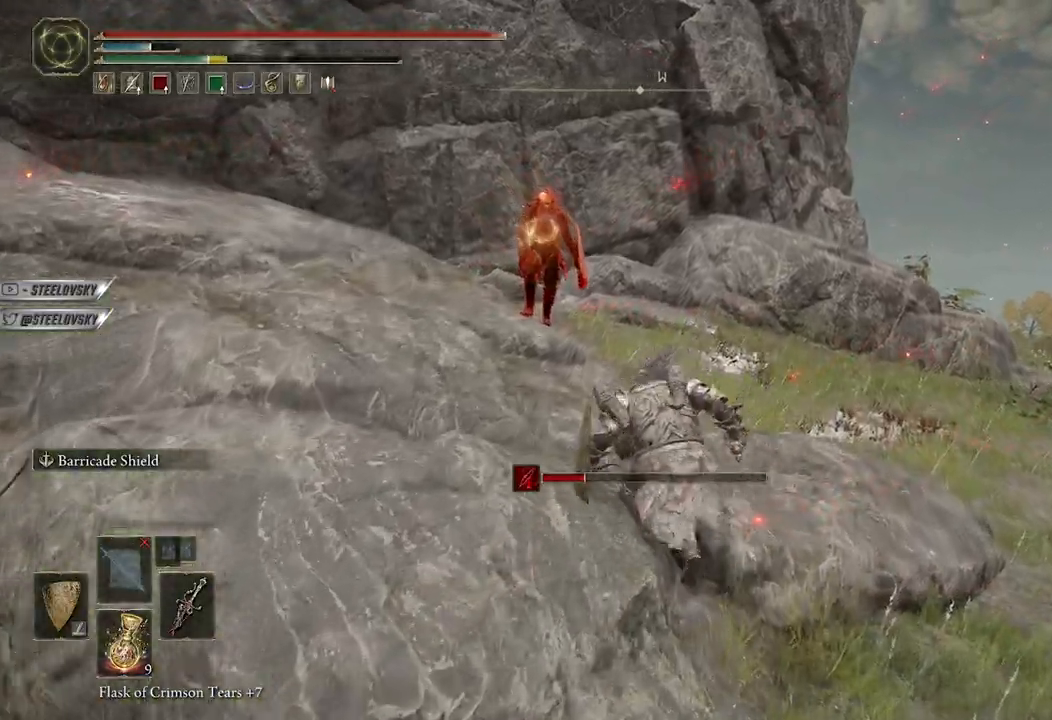
{"dt_ms": 500, "buttons": [], "left_stick": "up", "right_stick": "center", "events": [[100, "R2", "down"], [100, "R3", "down"], [233, "R3", "up"], [250, "R2", "up"], [400, "B", "up"]]}
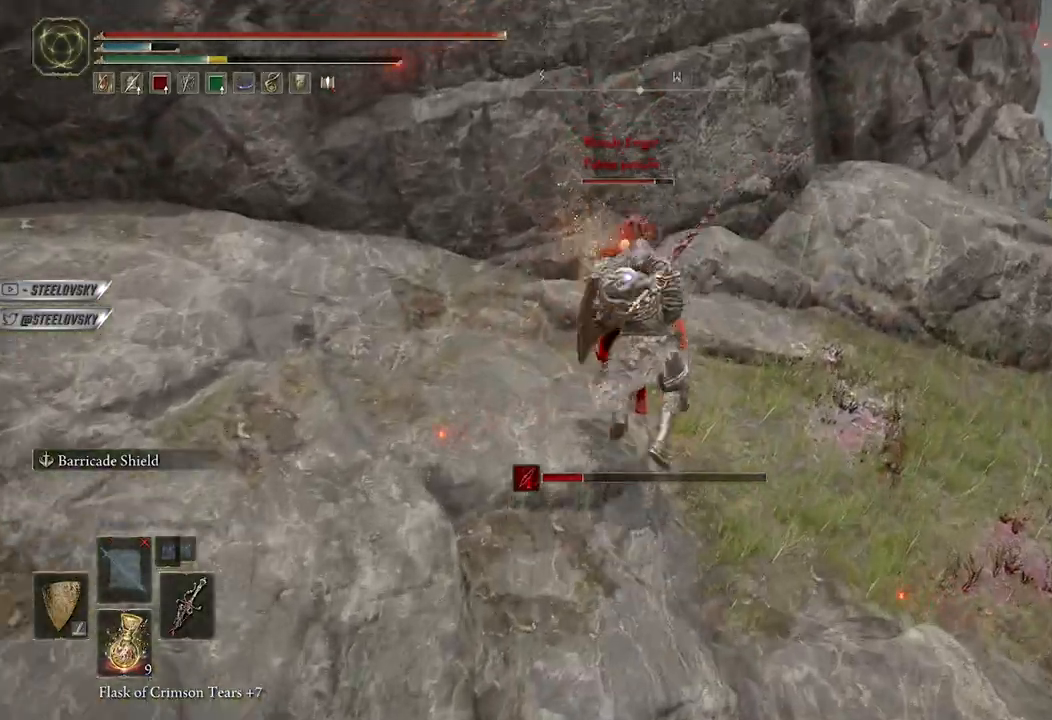
{"dt_ms": 500, "buttons": [], "left_stick": "up-right", "right_stick": "center", "events": [[267, "left_stick", "up-right"]]}
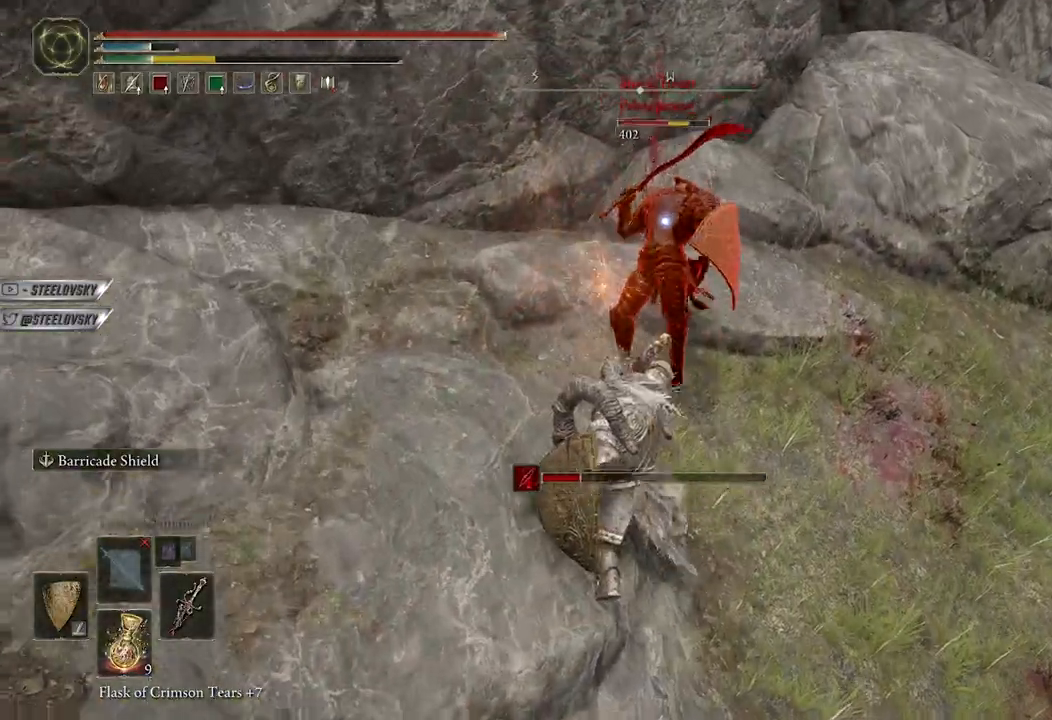
{"dt_ms": 500, "buttons": [], "left_stick": "up-right", "right_stick": "center", "events": []}
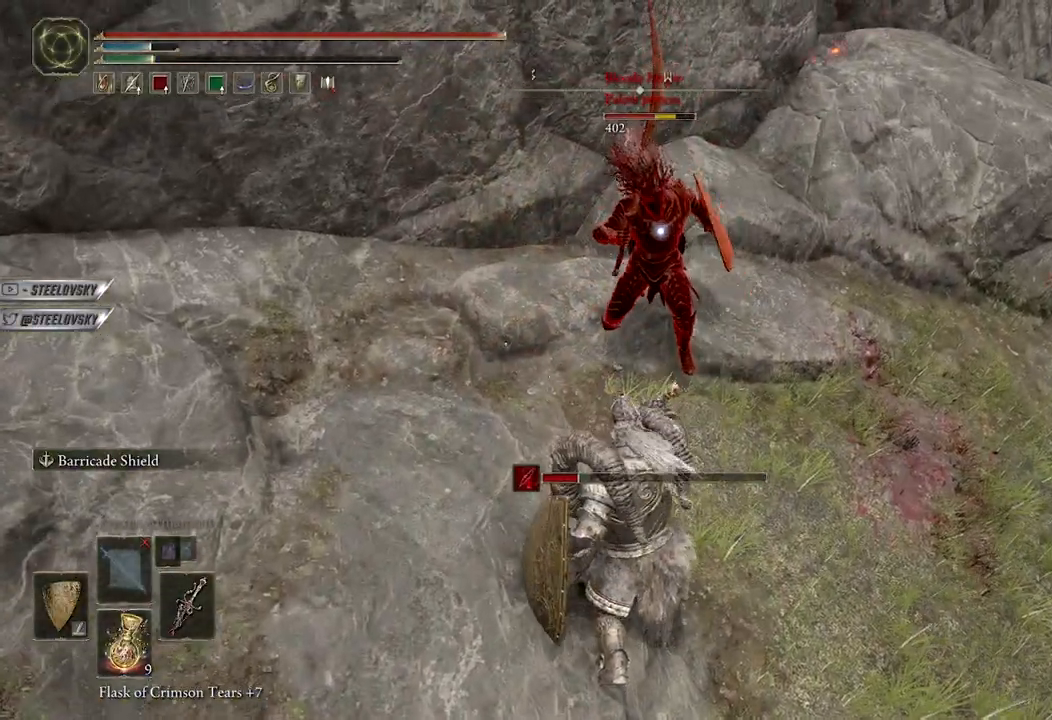
{"dt_ms": 500, "buttons": [], "left_stick": "right", "right_stick": "center", "events": [[83, "R3", "down"], [200, "R3", "up"], [233, "left_stick", "right"]]}
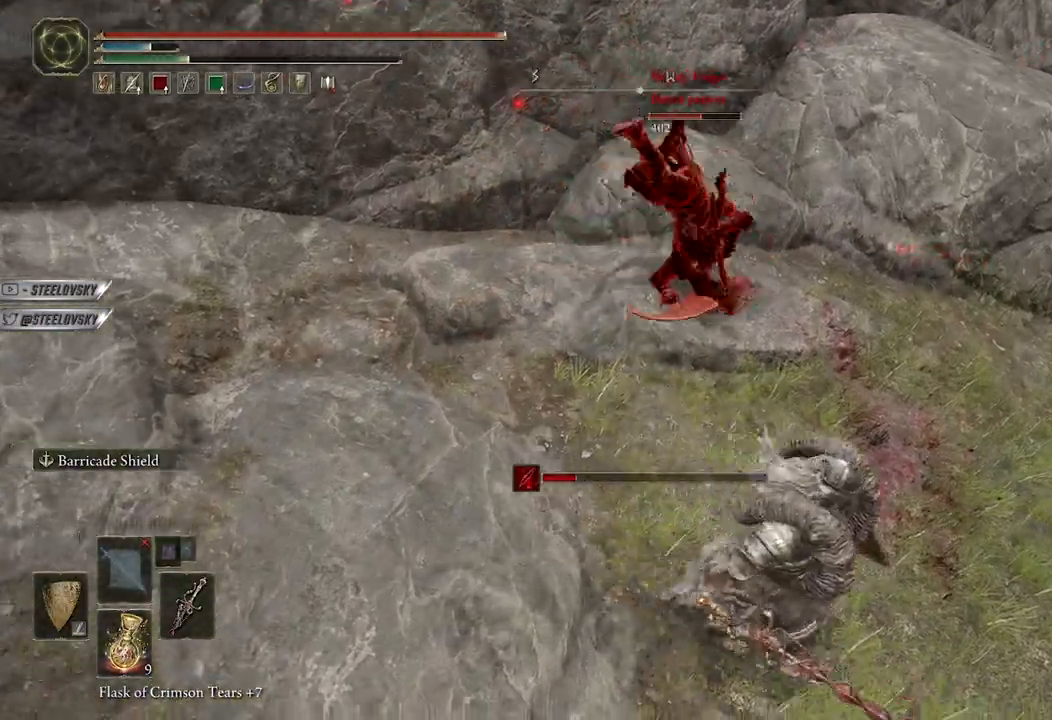
{"dt_ms": 500, "buttons": [], "left_stick": "up-right", "right_stick": "center", "events": [[83, "right_stick", "up-left"], [183, "right_stick", "center"], [200, "left_stick", "up-right"]]}
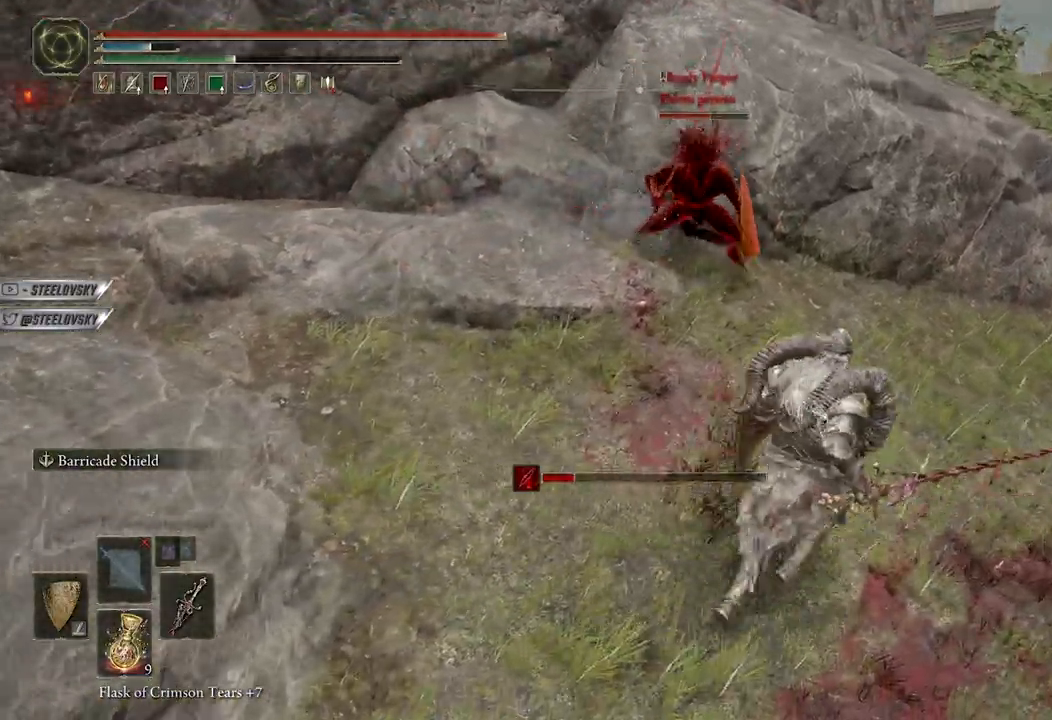
{"dt_ms": 500, "buttons": [], "left_stick": "up-right", "right_stick": "center", "events": [[50, "R1", "down"], [67, "R3", "down"], [117, "right_stick", "up"], [183, "R1", "up"], [183, "R3", "up"], [183, "right_stick", "center"]]}
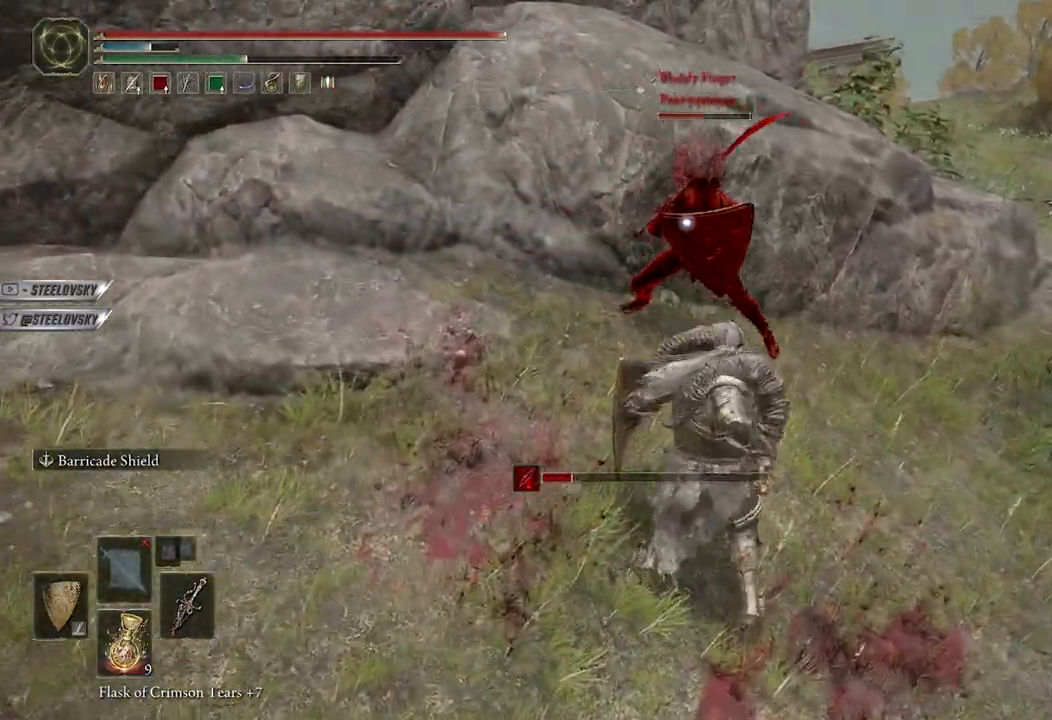
{"dt_ms": 500, "buttons": ["L1"], "left_stick": "up-right", "right_stick": "center", "events": [[500, "L1", "down"]]}